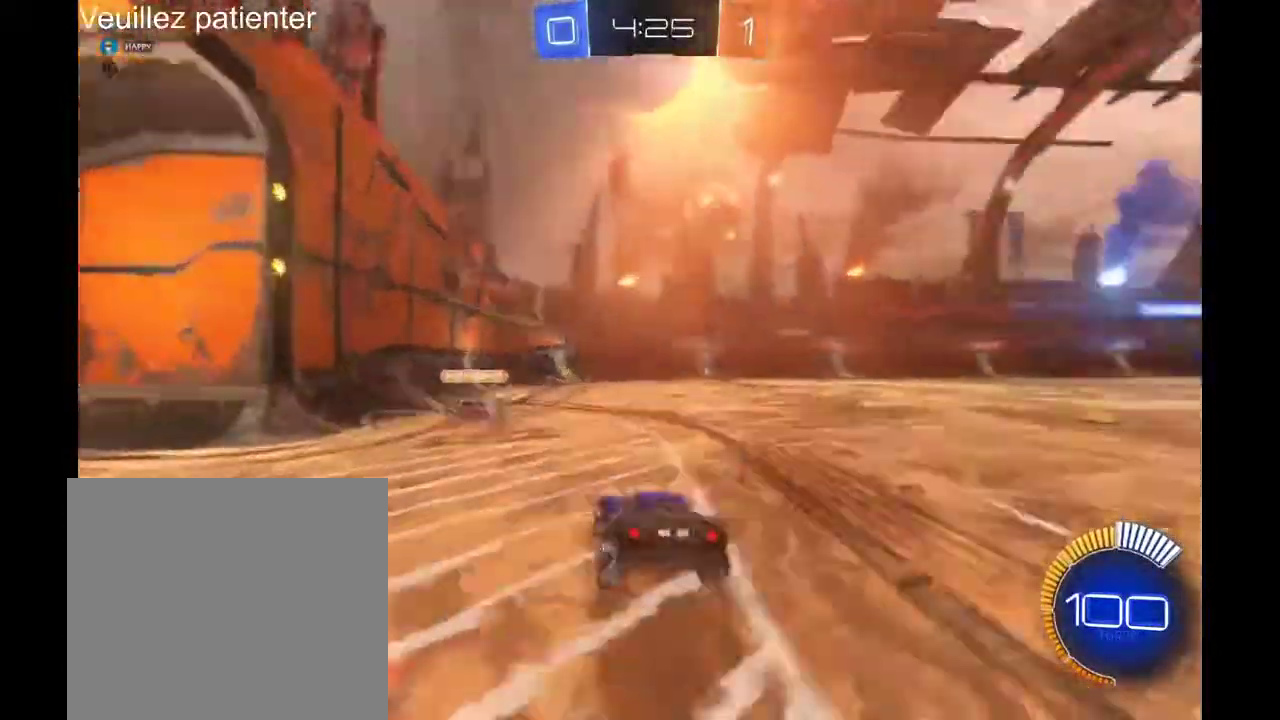
Gameplay with a controller (Xbox layout); each line is a JSON object with the inputs held at the frame after it. "events" lists button and stick changes between this image and that frame as [ms after this image, input, new state], when the widget could be followed in between. Not read: R2.
{"buttons": [], "left_stick": "right", "right_stick": "center", "events": [[100, "left_stick", "right"]]}
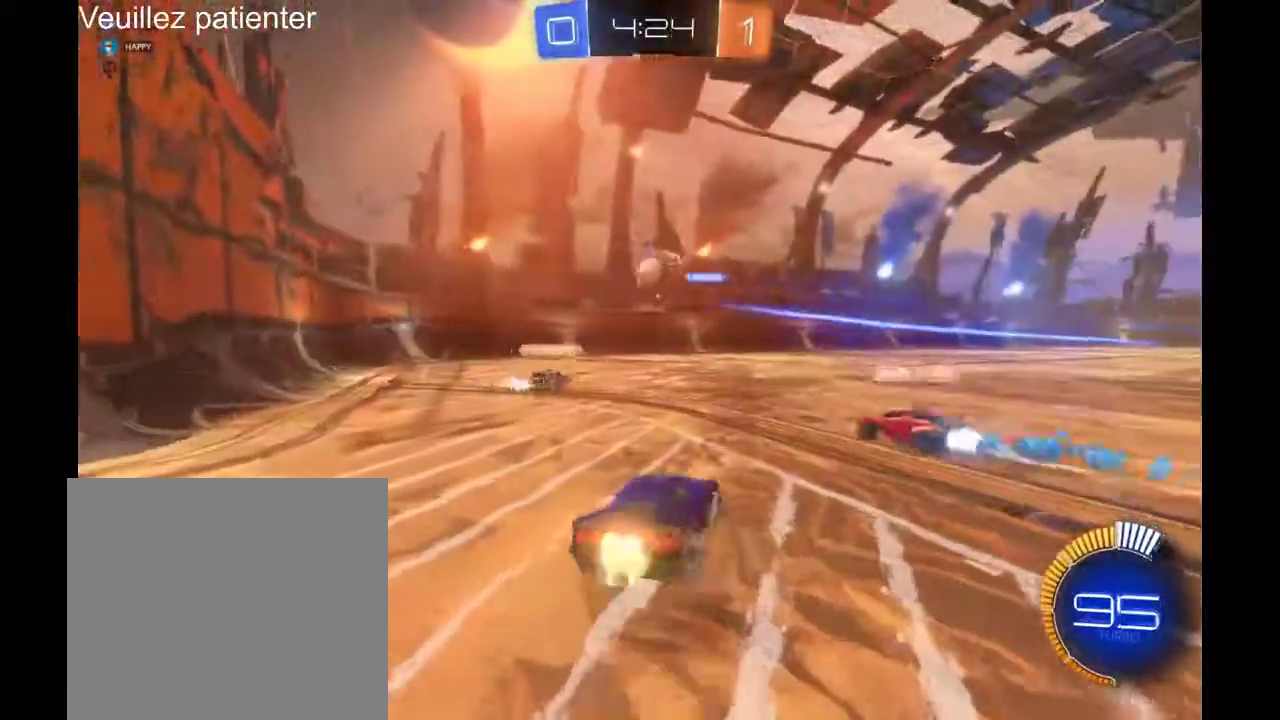
{"buttons": [], "left_stick": "center", "right_stick": "center", "events": [[100, "left_stick", "center"]]}
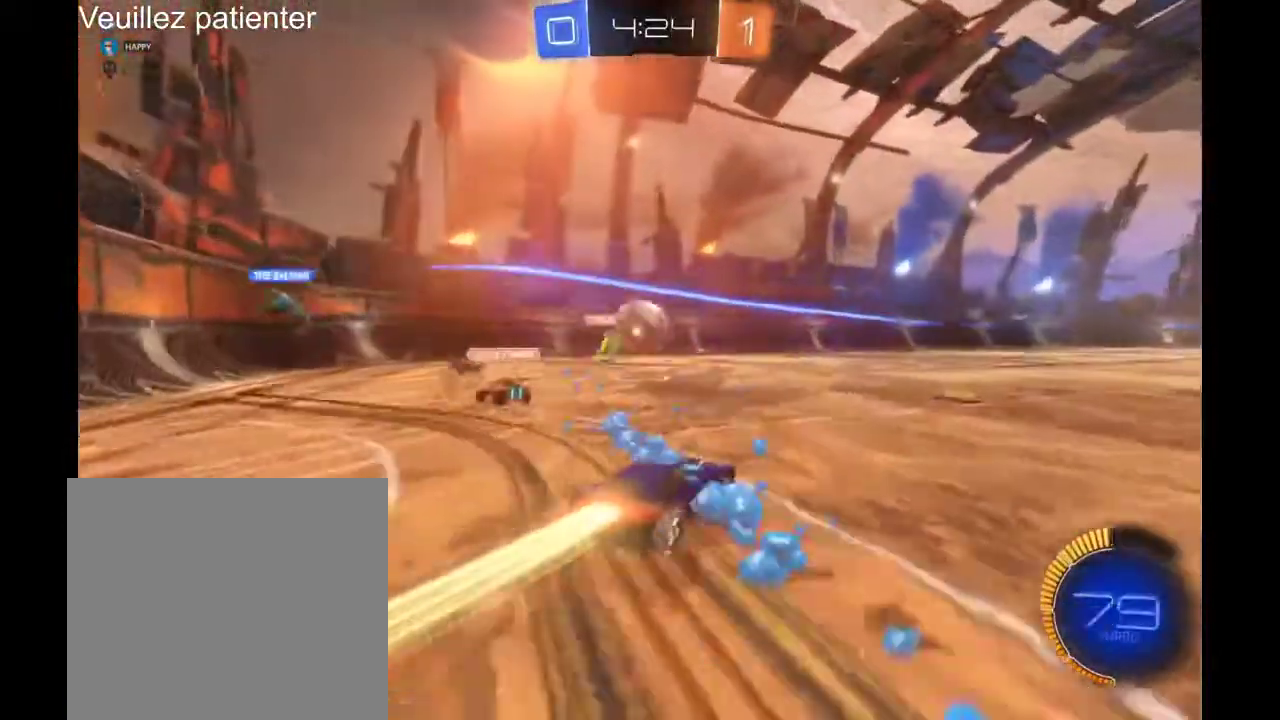
{"buttons": [], "left_stick": "left", "right_stick": "center", "events": [[500, "left_stick", "left"]]}
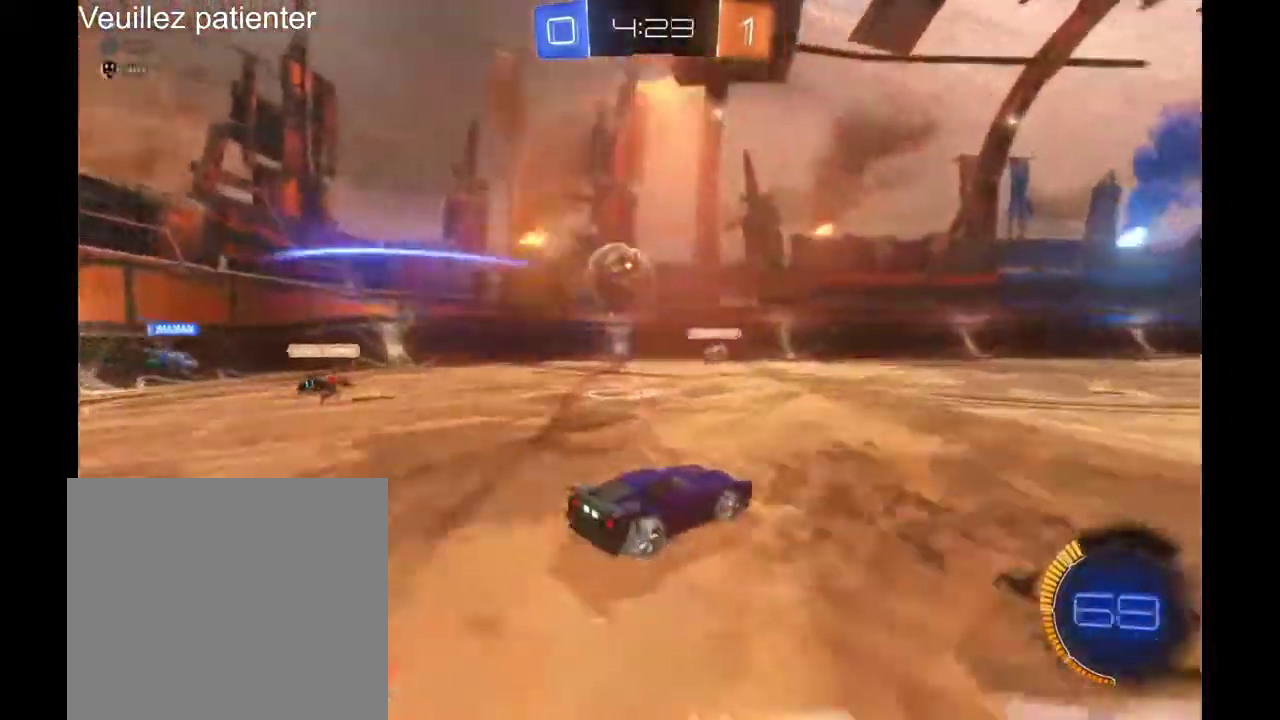
{"buttons": [], "left_stick": "left", "right_stick": "center", "events": [[200, "left_stick", "center"], [300, "left_stick", "left"]]}
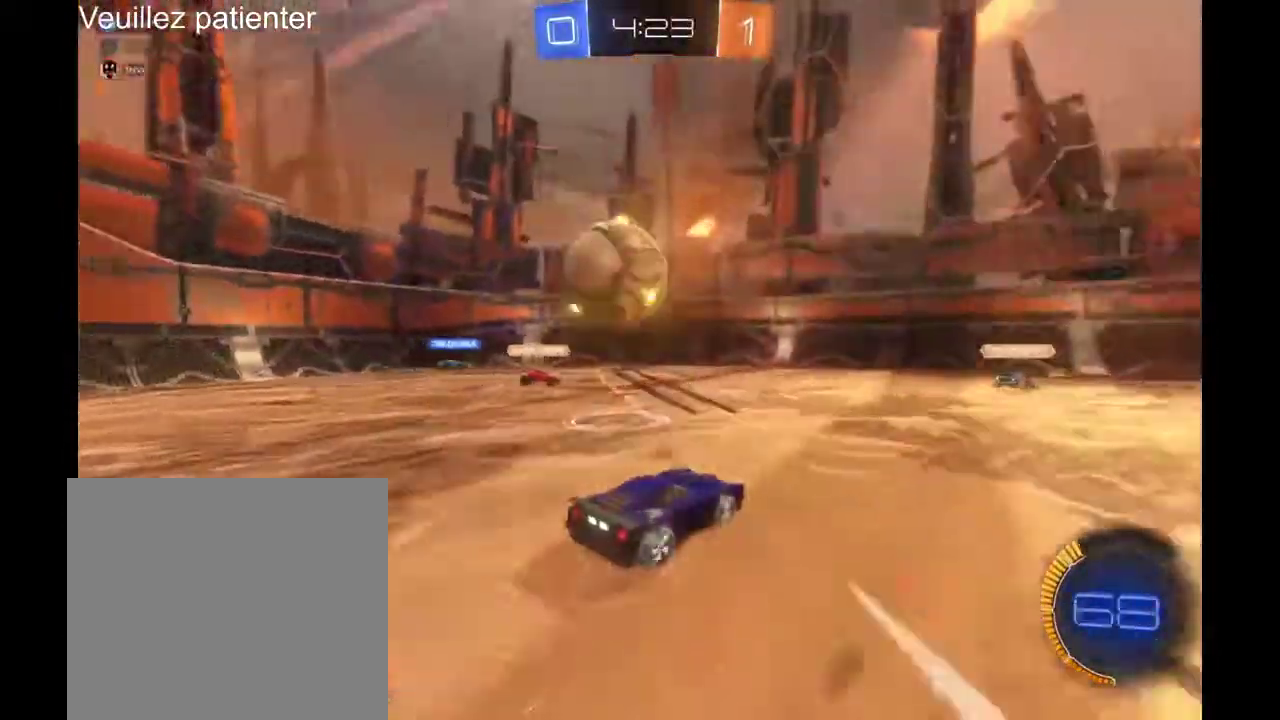
{"buttons": [], "left_stick": "center", "right_stick": "center", "events": [[100, "left_stick", "down-left"], [233, "A", "down"], [333, "A", "up"], [500, "left_stick", "center"]]}
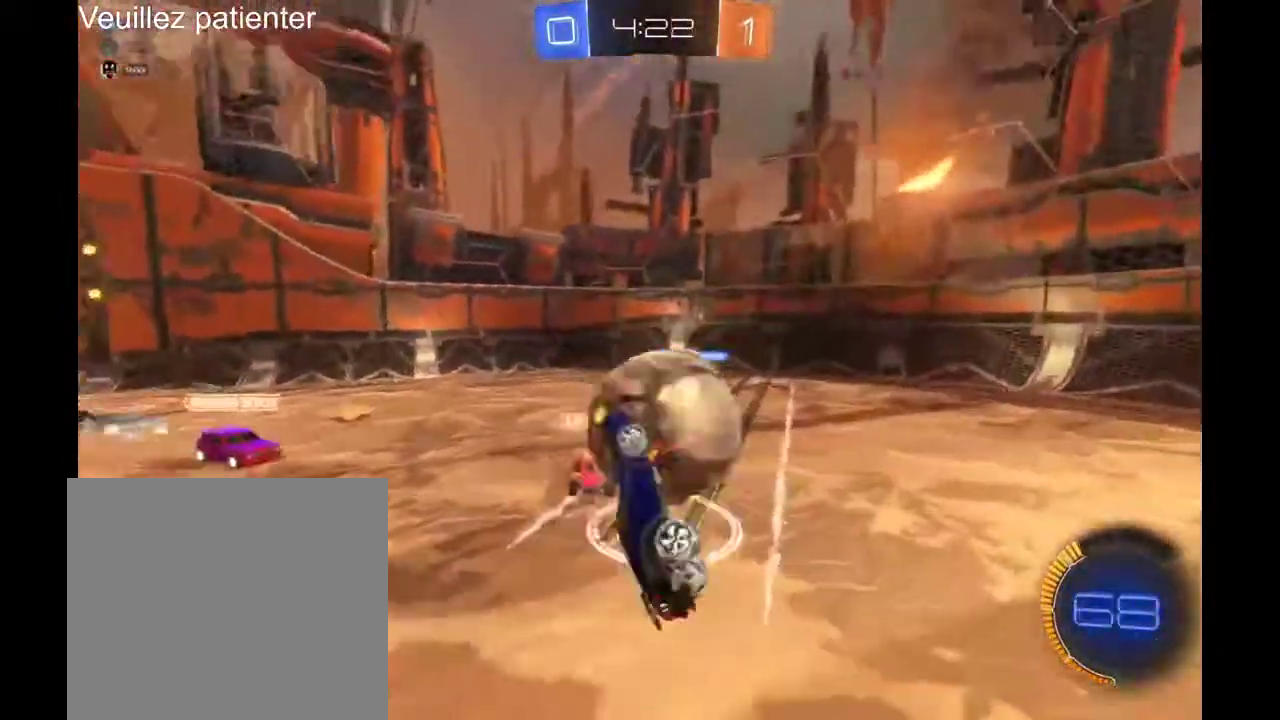
{"buttons": [], "left_stick": "center", "right_stick": "center", "events": []}
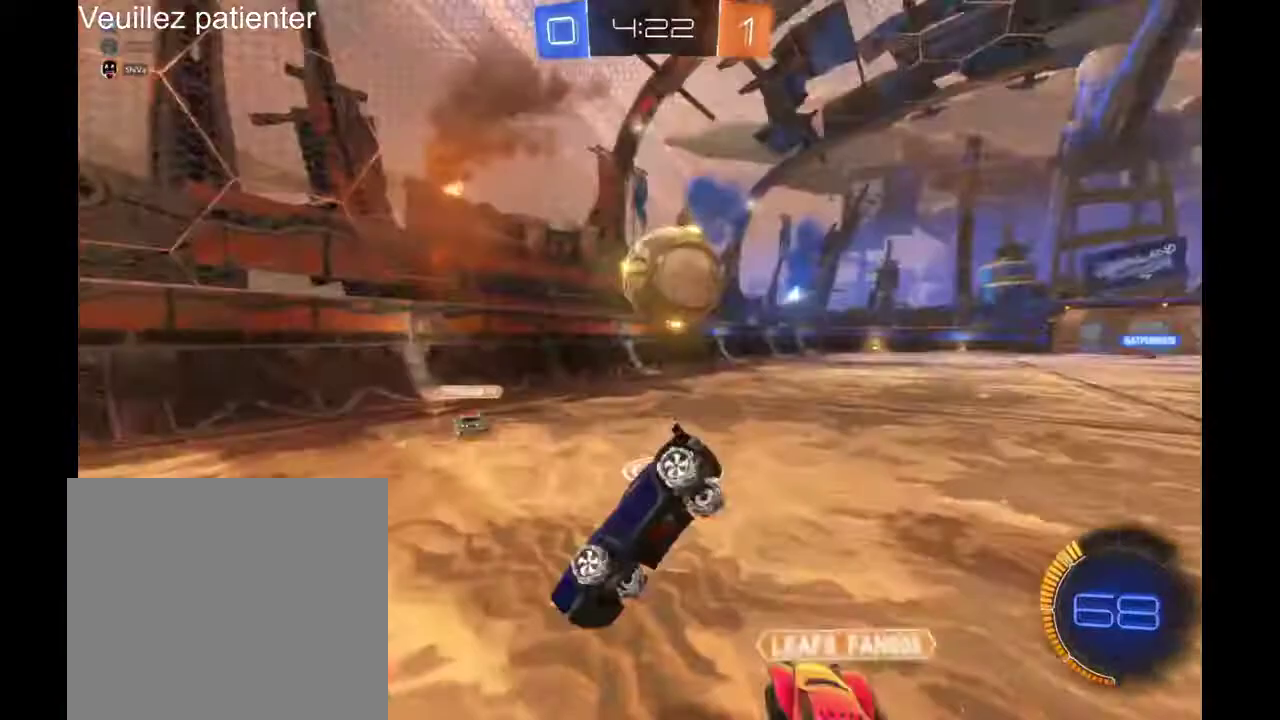
{"buttons": [], "left_stick": "right", "right_stick": "center", "events": [[433, "left_stick", "right"]]}
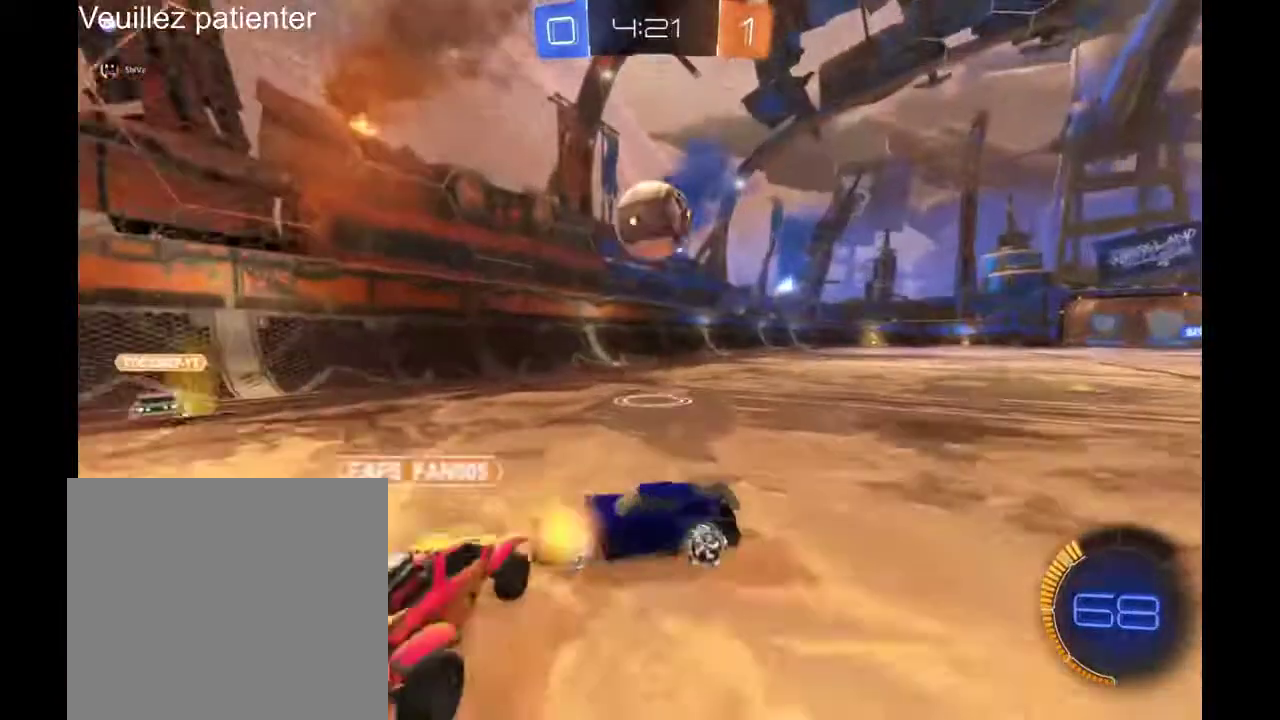
{"buttons": [], "left_stick": "right", "right_stick": "center", "events": []}
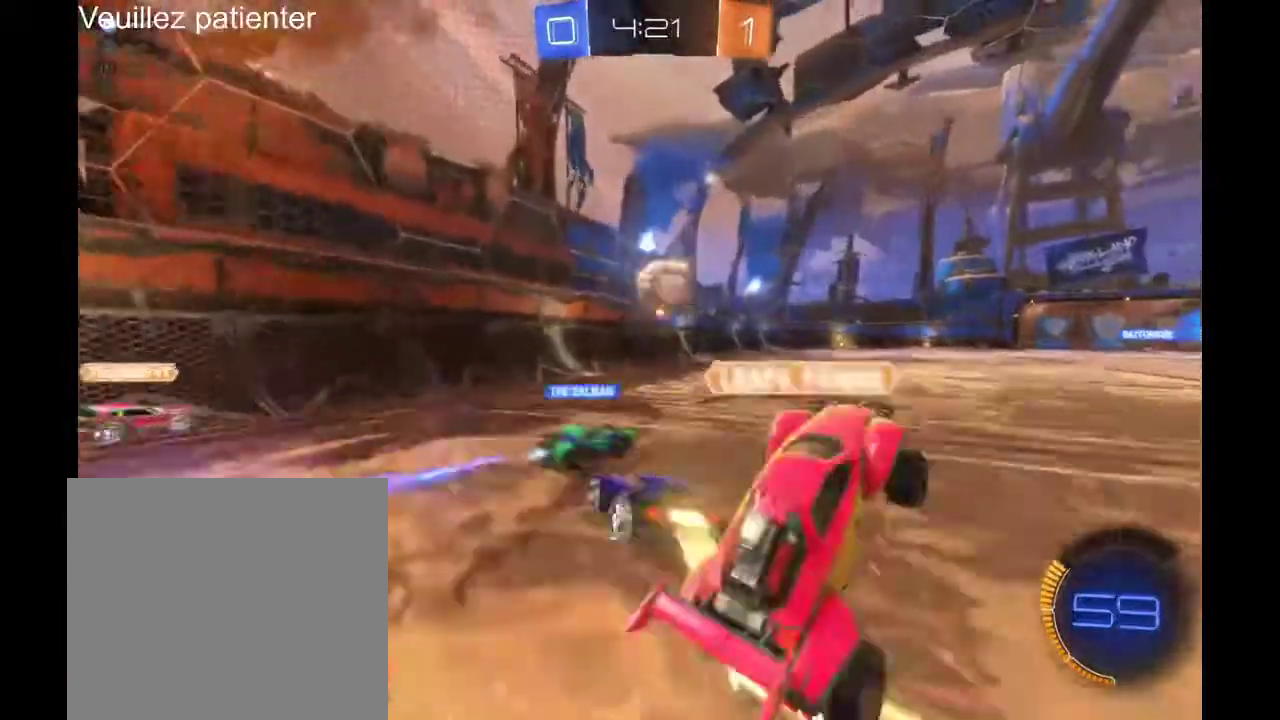
{"buttons": [], "left_stick": "right", "right_stick": "center", "events": []}
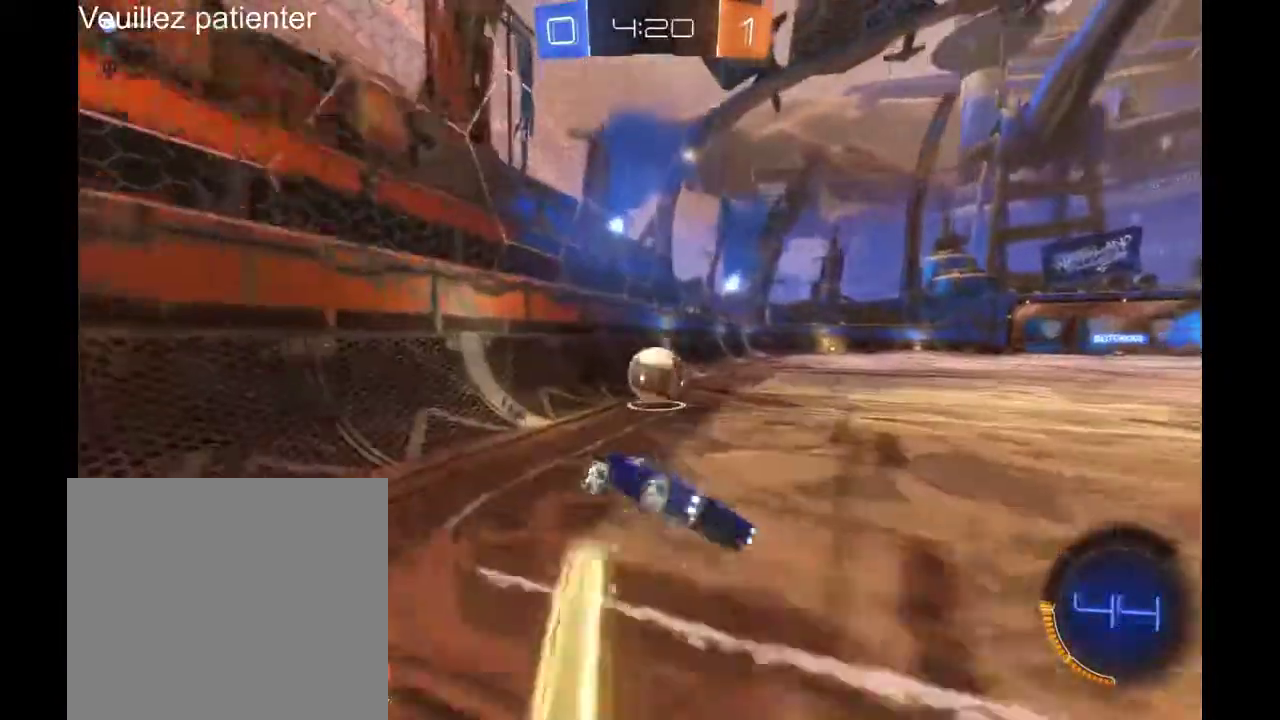
{"buttons": [], "left_stick": "right", "right_stick": "center", "events": [[33, "left_stick", "center"], [467, "left_stick", "right"]]}
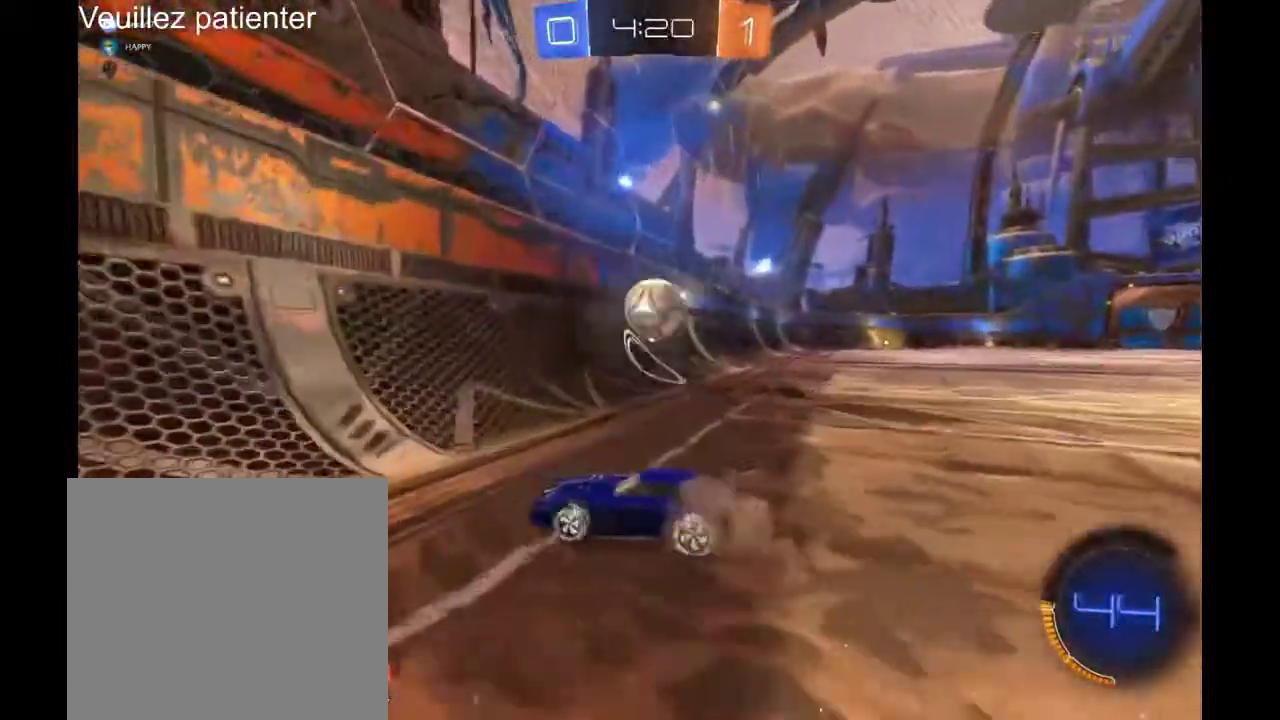
{"buttons": [], "left_stick": "right", "right_stick": "center", "events": []}
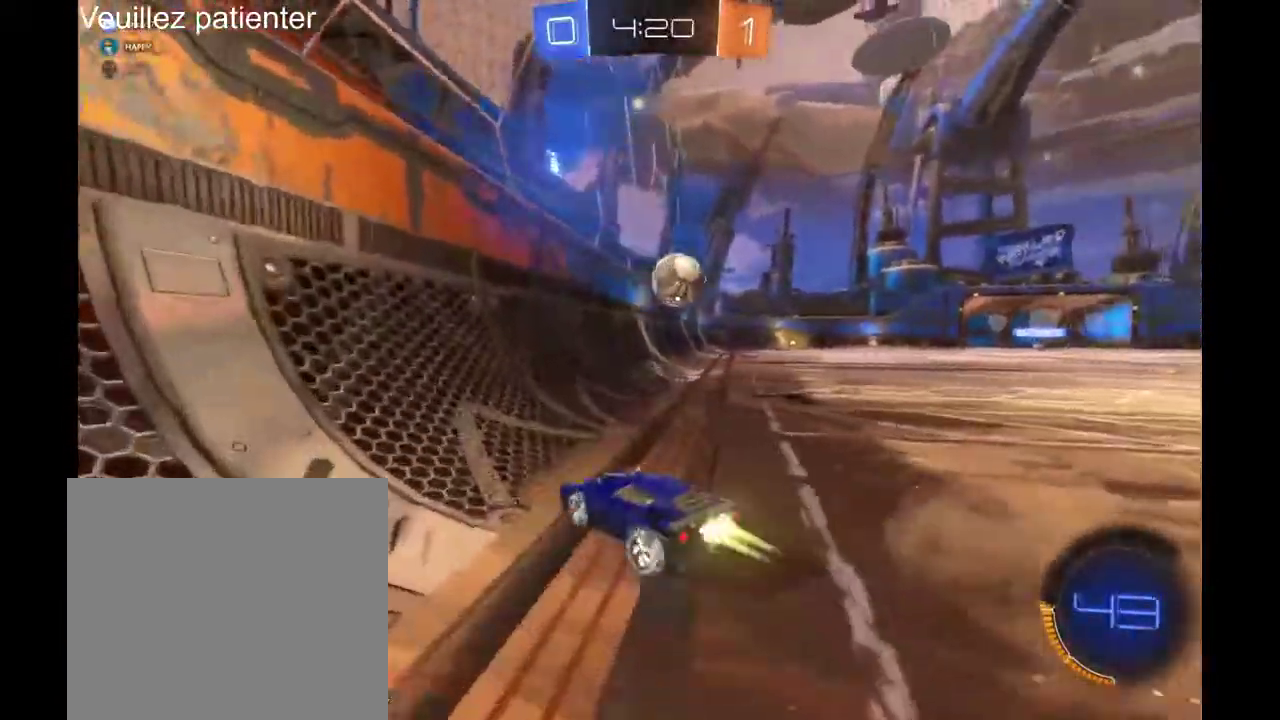
{"buttons": [], "left_stick": "right", "right_stick": "center", "events": []}
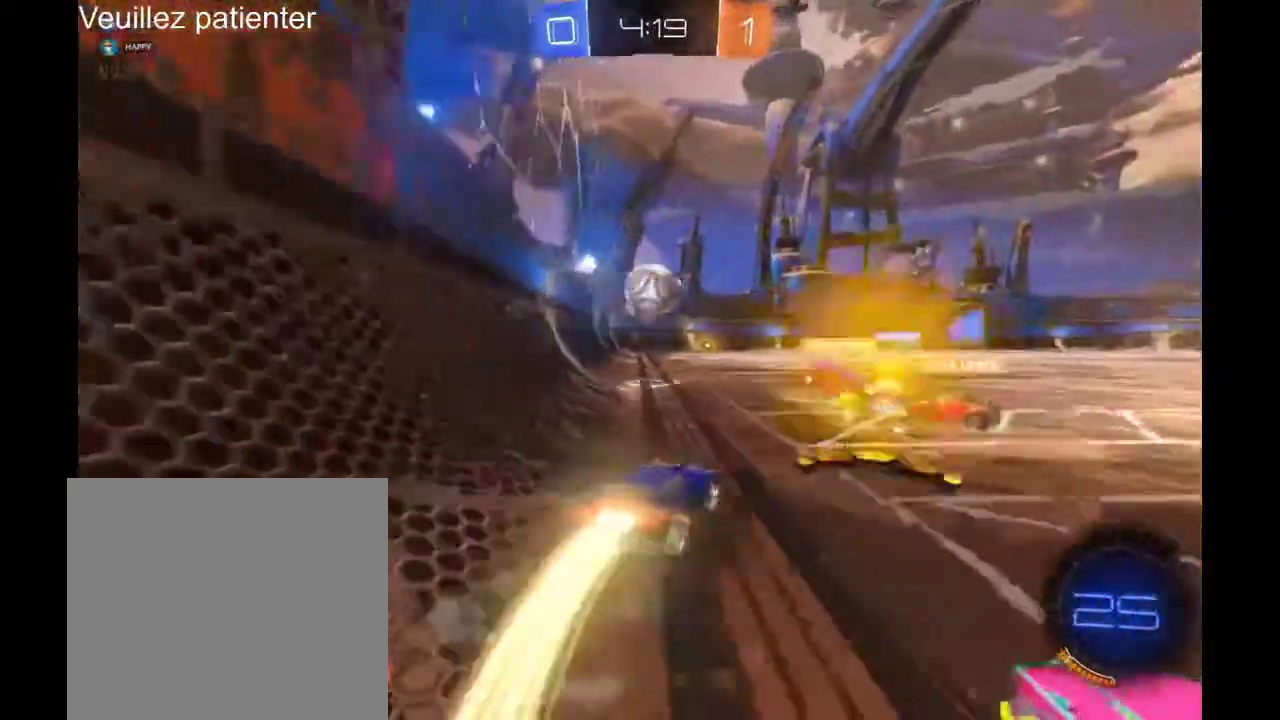
{"buttons": ["A"], "left_stick": "up-right", "right_stick": "center", "events": [[100, "left_stick", "center"], [500, "A", "down"], [500, "left_stick", "up-right"]]}
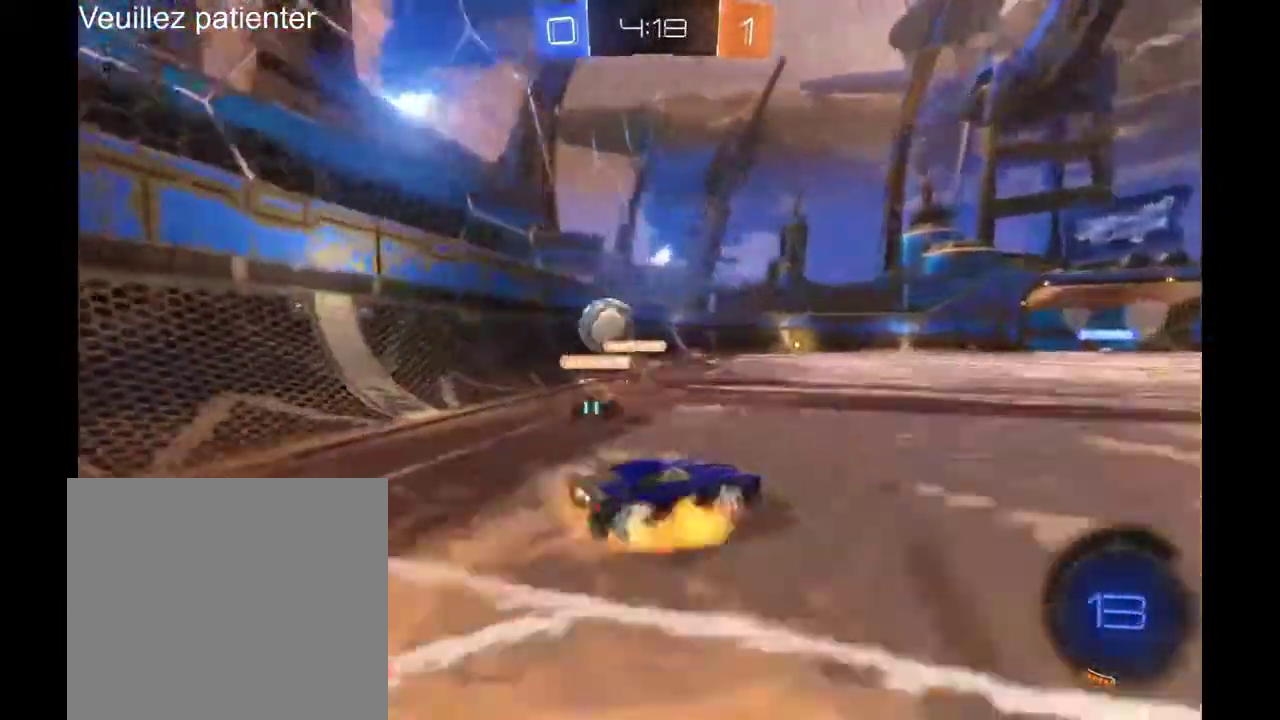
{"buttons": [], "left_stick": "center", "right_stick": "center", "events": [[200, "A", "up"], [267, "left_stick", "center"]]}
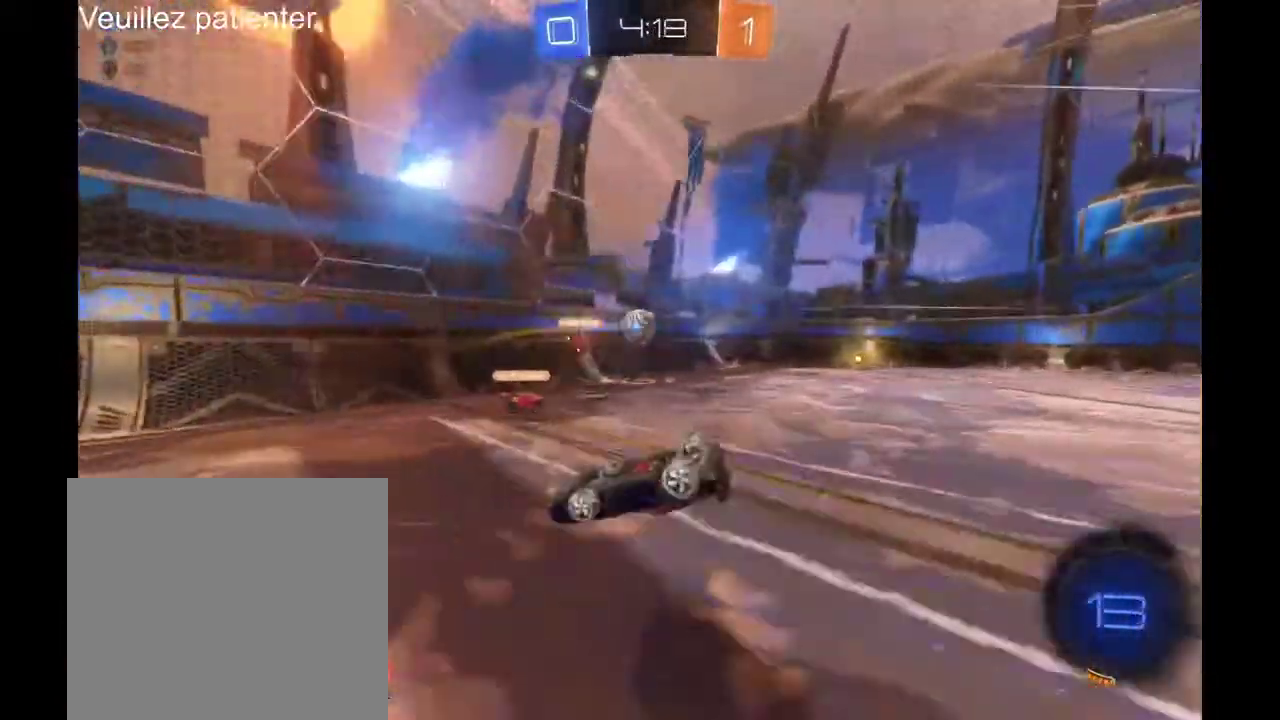
{"buttons": [], "left_stick": "center", "right_stick": "center", "events": []}
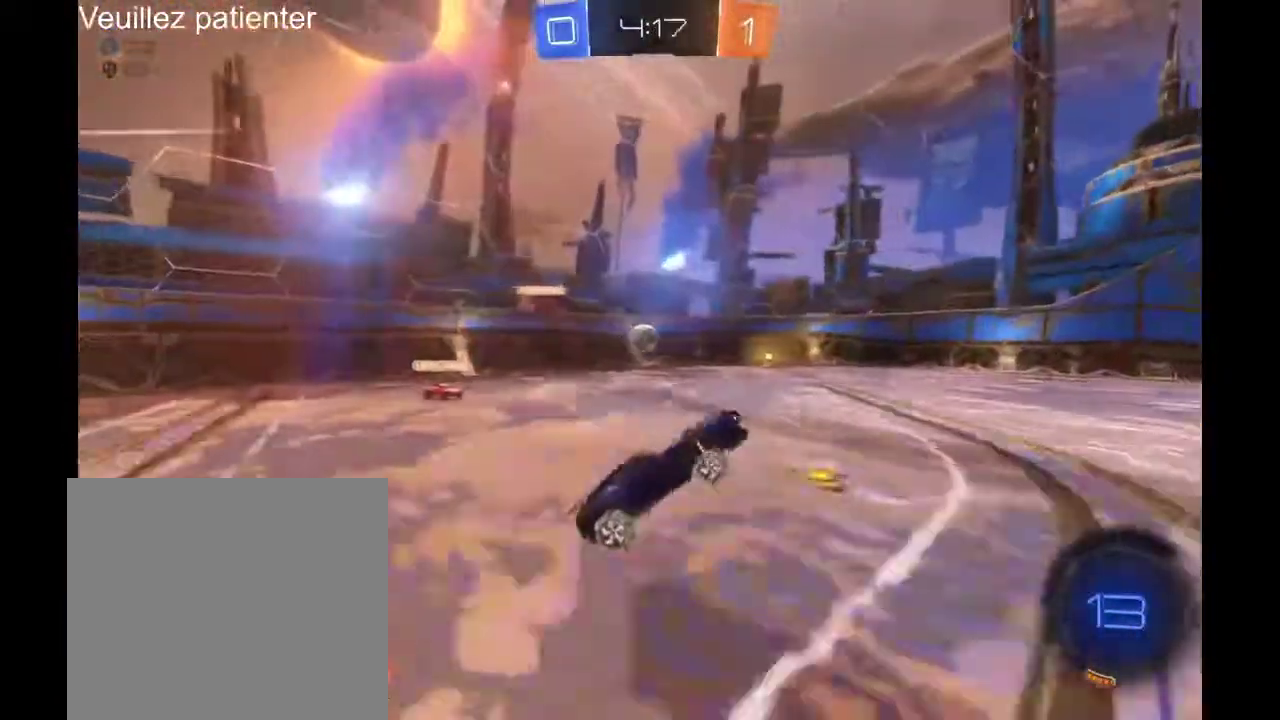
{"buttons": [], "left_stick": "center", "right_stick": "center", "events": [[133, "left_stick", "right"], [467, "left_stick", "center"]]}
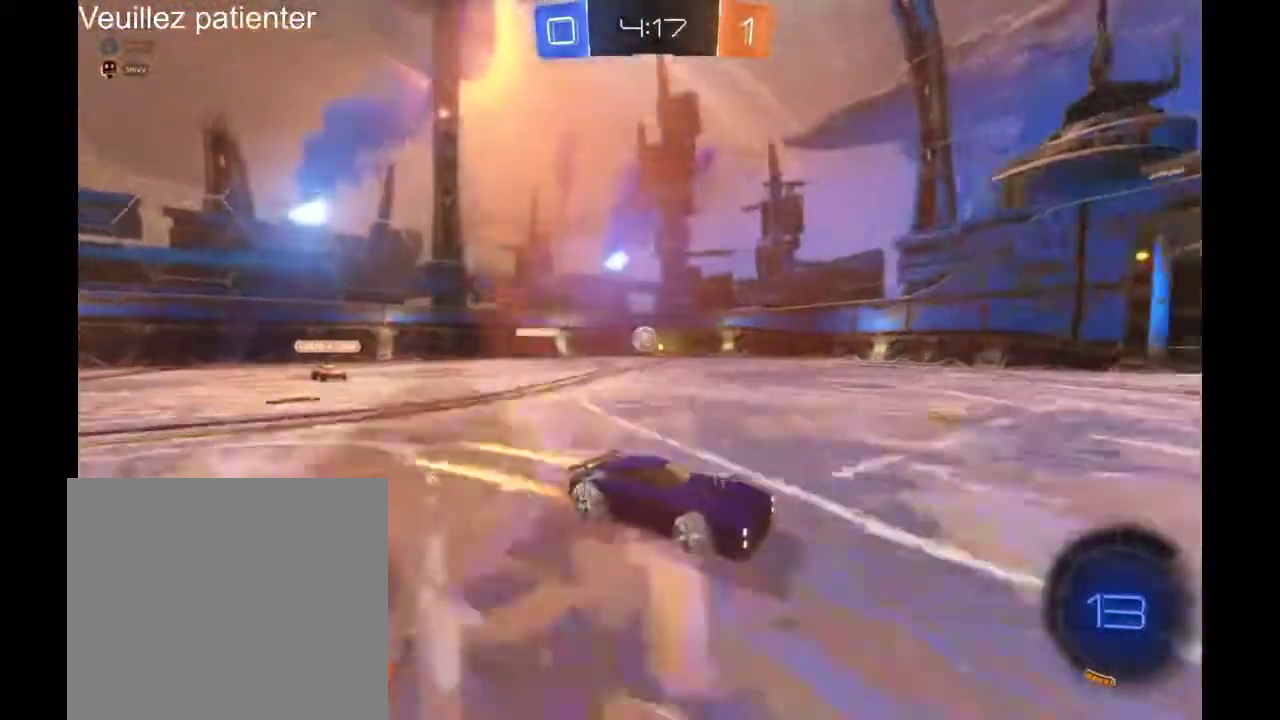
{"buttons": [], "left_stick": "left", "right_stick": "center", "events": [[267, "left_stick", "down-left"], [333, "left_stick", "left"]]}
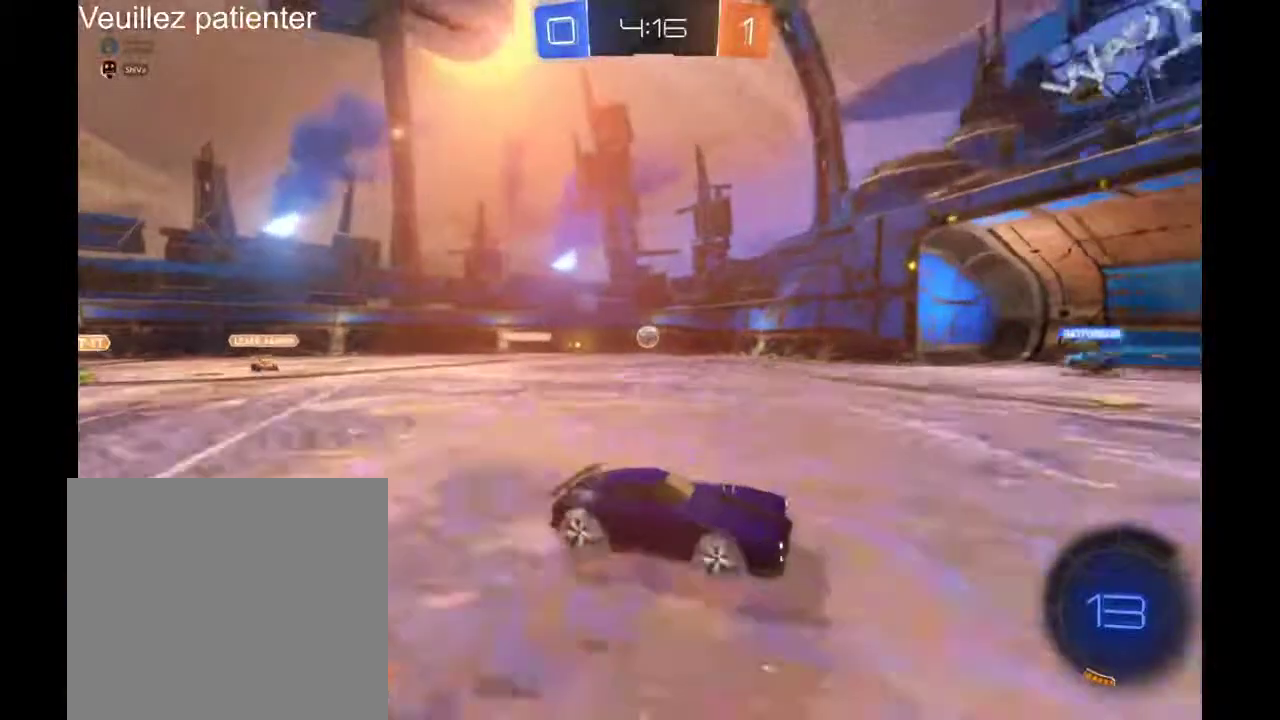
{"buttons": [], "left_stick": "left", "right_stick": "center", "events": []}
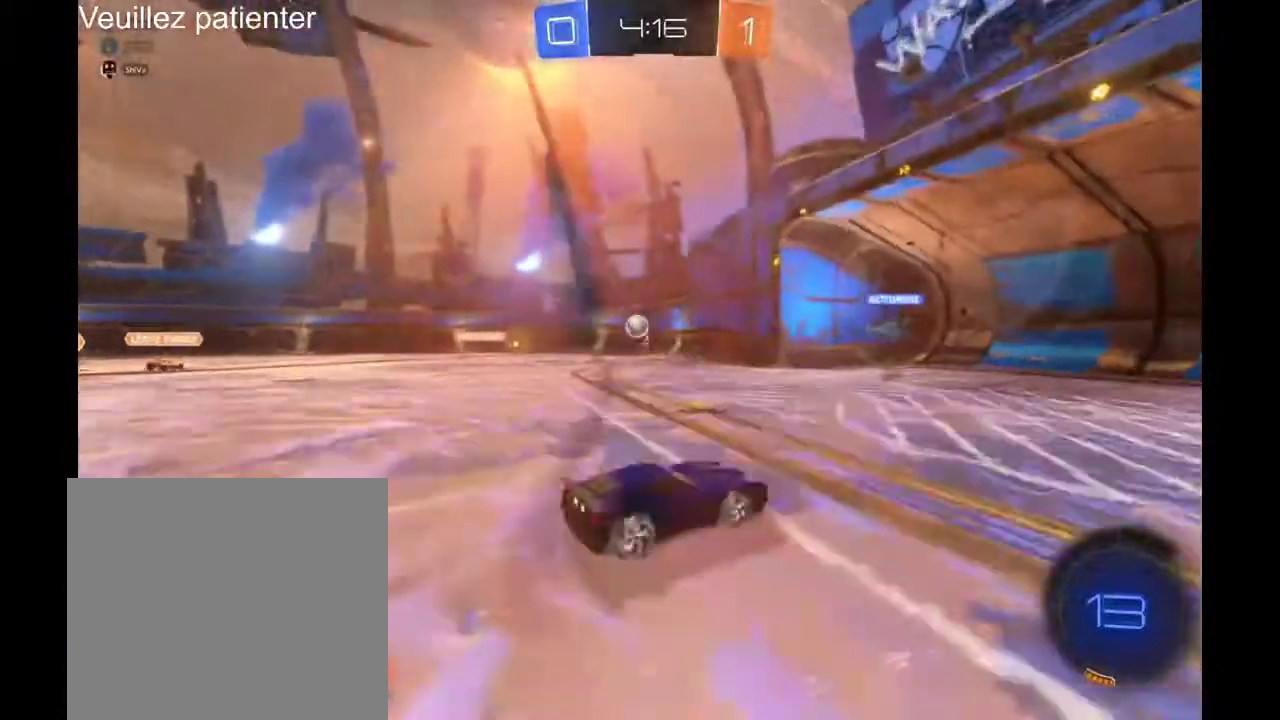
{"buttons": [], "left_stick": "down-left", "right_stick": "center", "events": [[500, "left_stick", "down-left"]]}
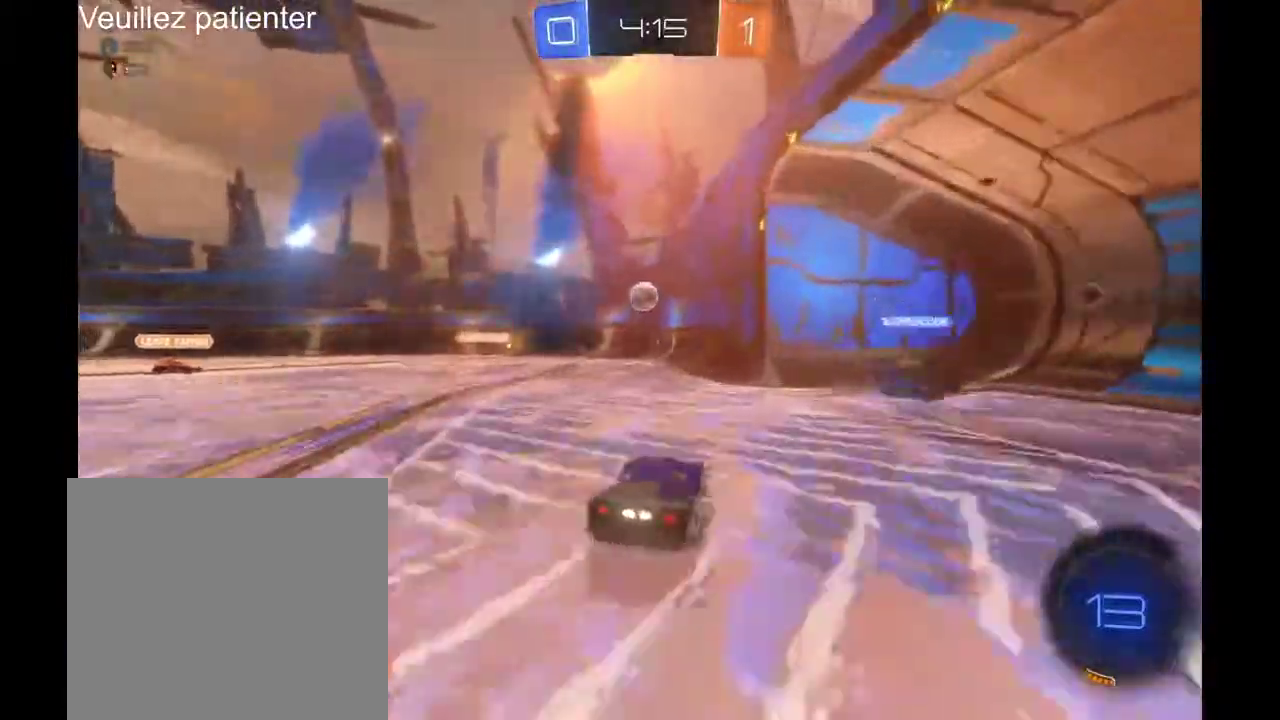
{"buttons": [], "left_stick": "center", "right_stick": "center", "events": [[100, "A", "down"], [133, "left_stick", "down"], [233, "A", "up"], [300, "left_stick", "center"]]}
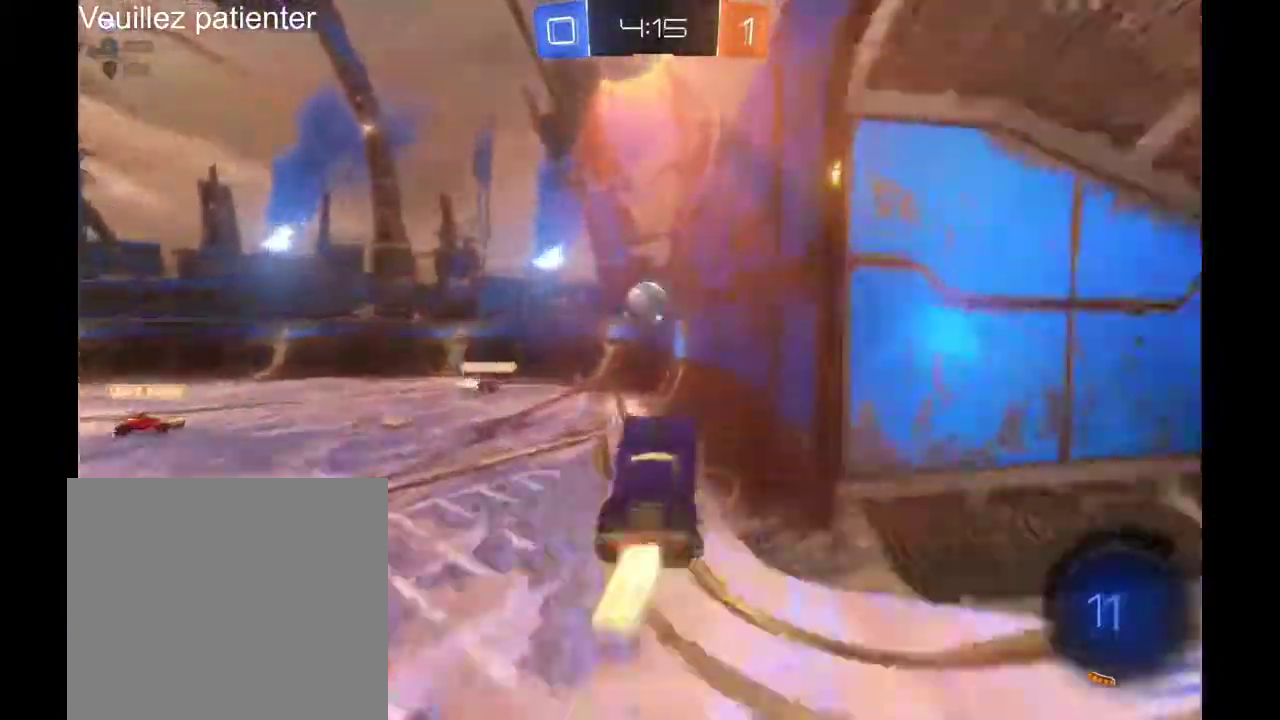
{"buttons": ["A"], "left_stick": "up-left", "right_stick": "center", "events": [[100, "left_stick", "left"], [167, "left_stick", "up-left"], [300, "A", "down"], [400, "A", "up"], [467, "A", "down"]]}
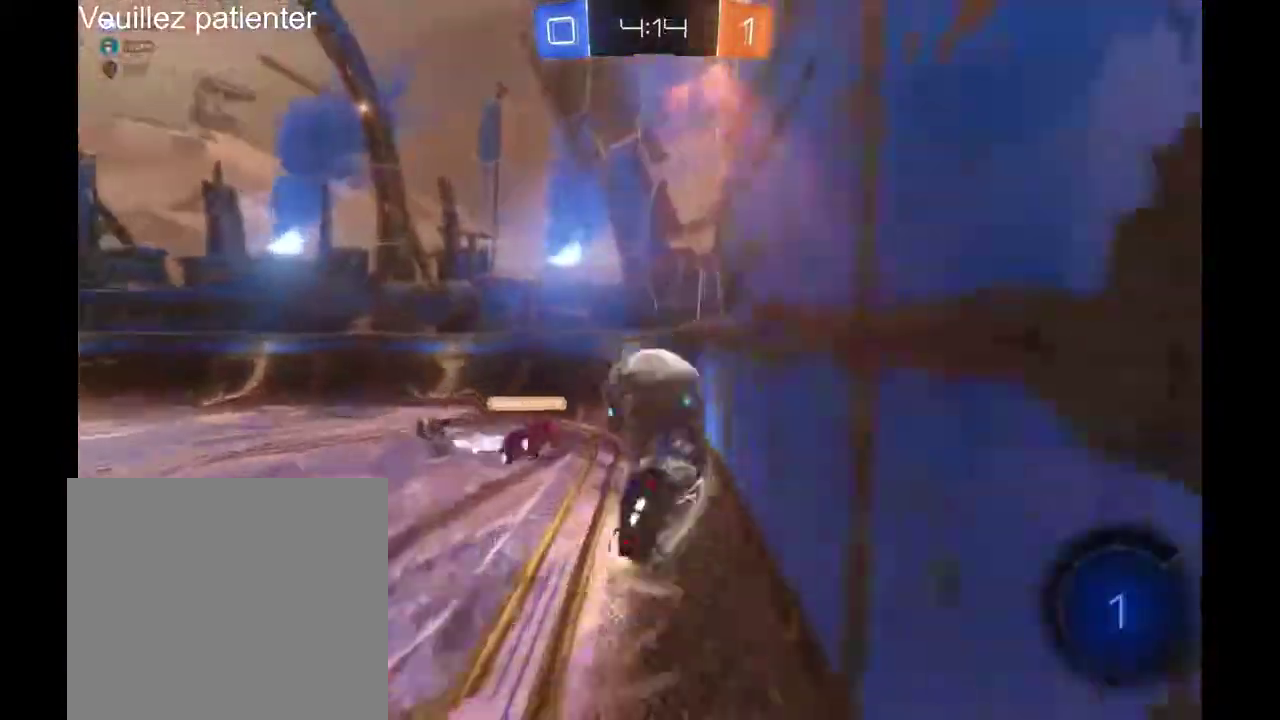
{"buttons": [], "left_stick": "center", "right_stick": "center", "events": [[67, "A", "up"], [100, "left_stick", "center"]]}
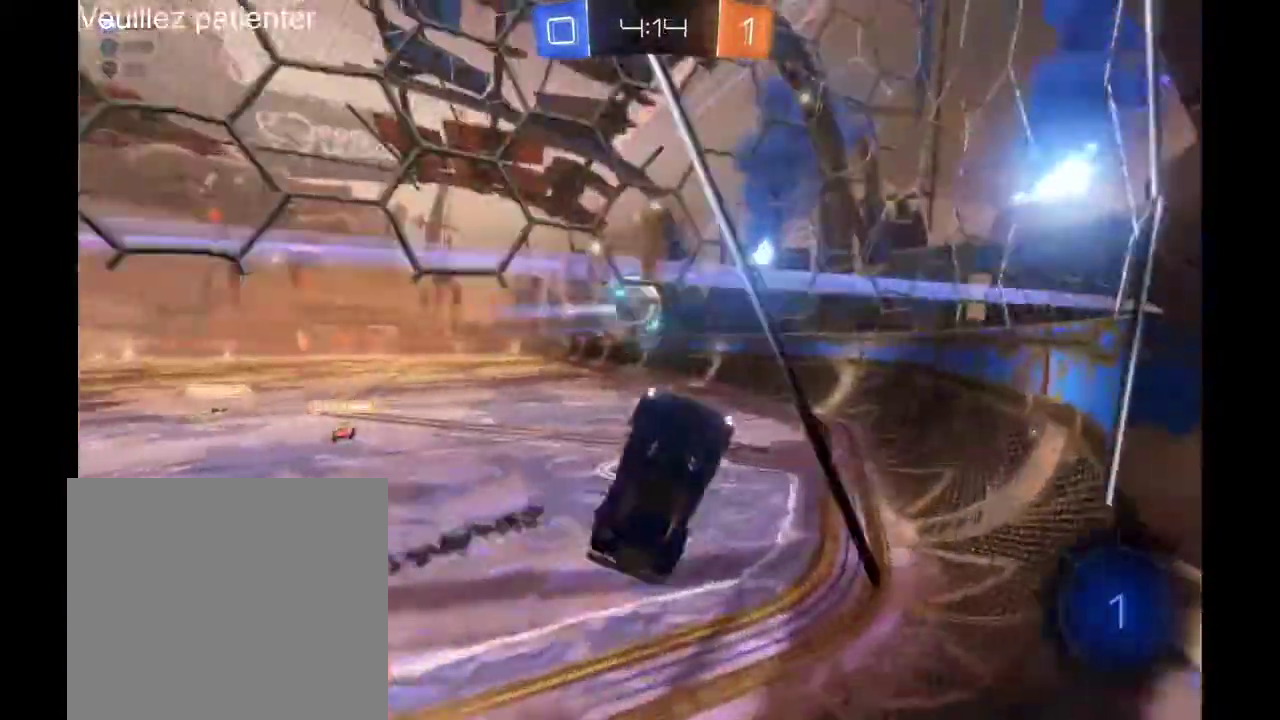
{"buttons": [], "left_stick": "left", "right_stick": "center", "events": [[400, "left_stick", "left"]]}
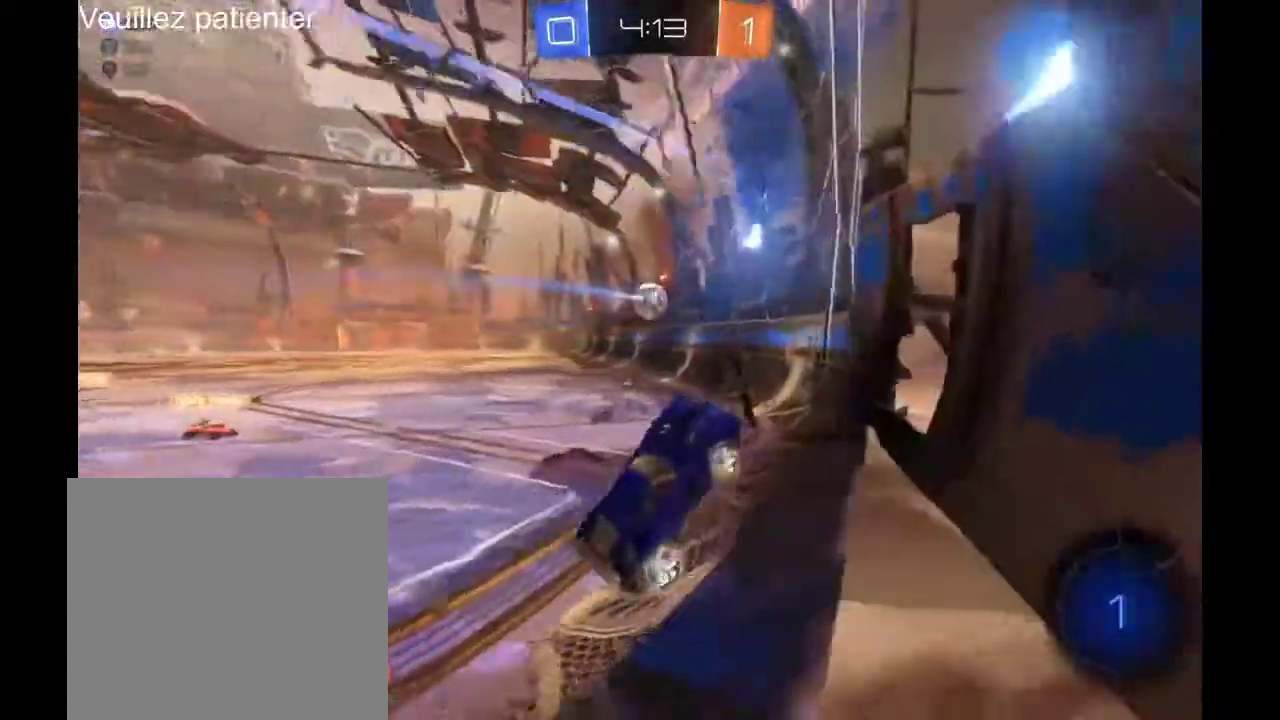
{"buttons": [], "left_stick": "left", "right_stick": "center", "events": []}